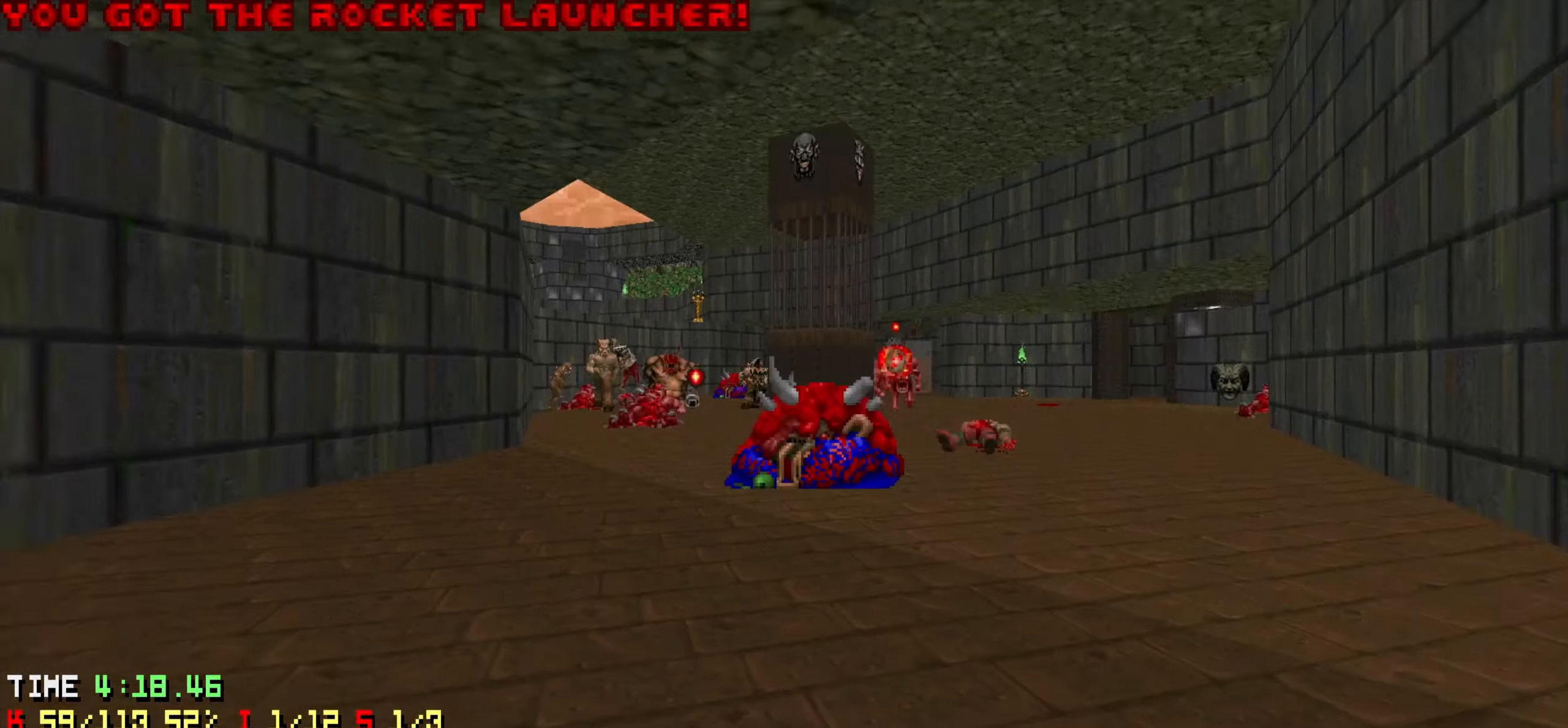
Gameplay with keyboard and mouse; each line is a JSON object with the keys and mouse buttons held at the frame after it. "events" lists presses ("down") and releases ("up") of "1", "2", "3", "4", "a", "alt", "c", "ctrl", "d", "e", "f", "q", "r", "s", "shift", "space", "tab", "v", "w", "x", "z", "mouse_left", "mouse_wheel" and "mouse_right" between this image and that frame as [ms after this image, input, new state], when the widget could be followed in between. "mouse_left", "mouse_wheel", "mouse_right" = the "left", "wheel", "right" buttons of the "mouse" list. No other keys are recorded. "wheel" means that the mouse wheel is clicked or scrolled. "mouse_move" is the direction in which the mouse moves at that frame (one of eight, or "still"), when it could be read.
{"keys": ["a", "w"], "mouse": [], "mouse_move": "left", "events": [[300, "a", "down"], [333, "w", "down"]]}
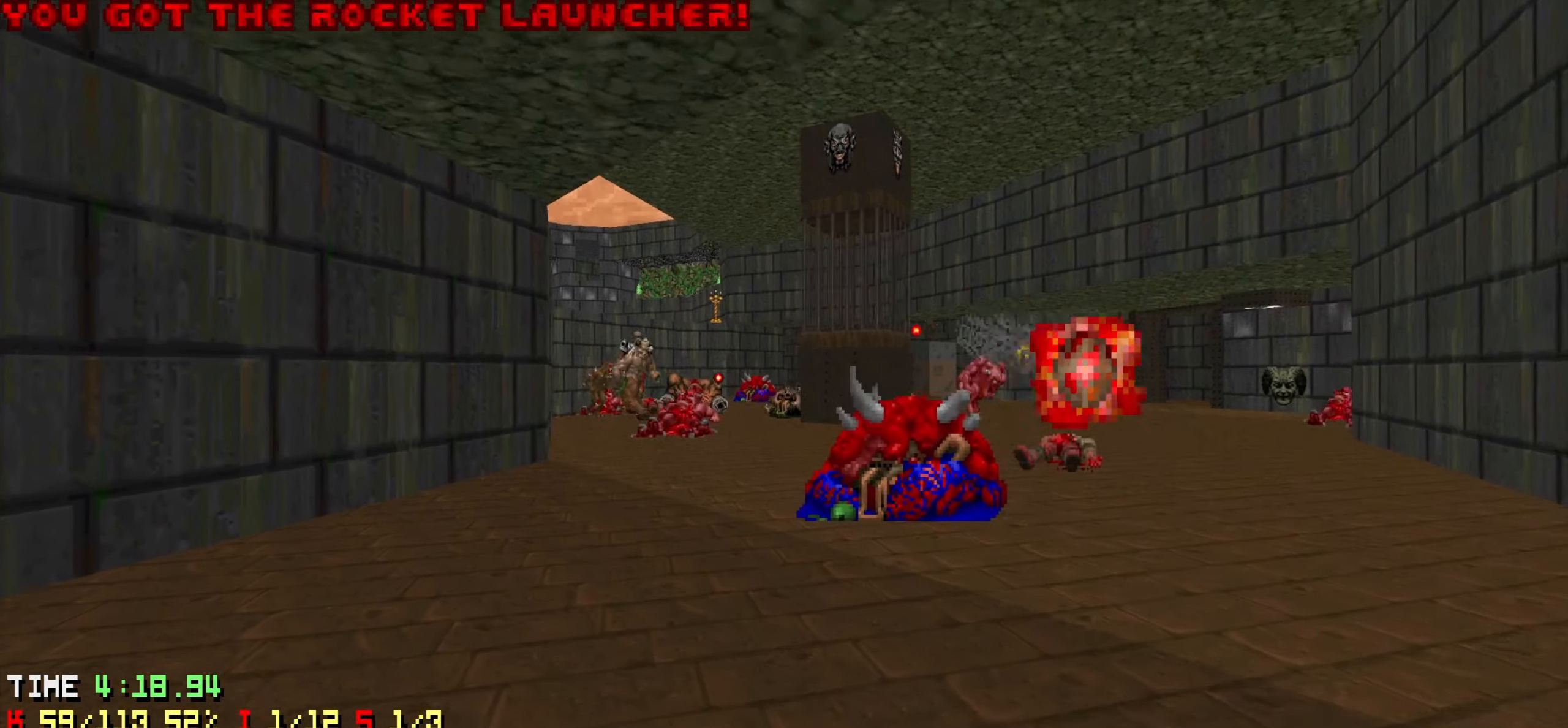
{"keys": ["d", "w"], "mouse": [], "mouse_move": "left", "events": [[133, "a", "up"], [133, "d", "down"]]}
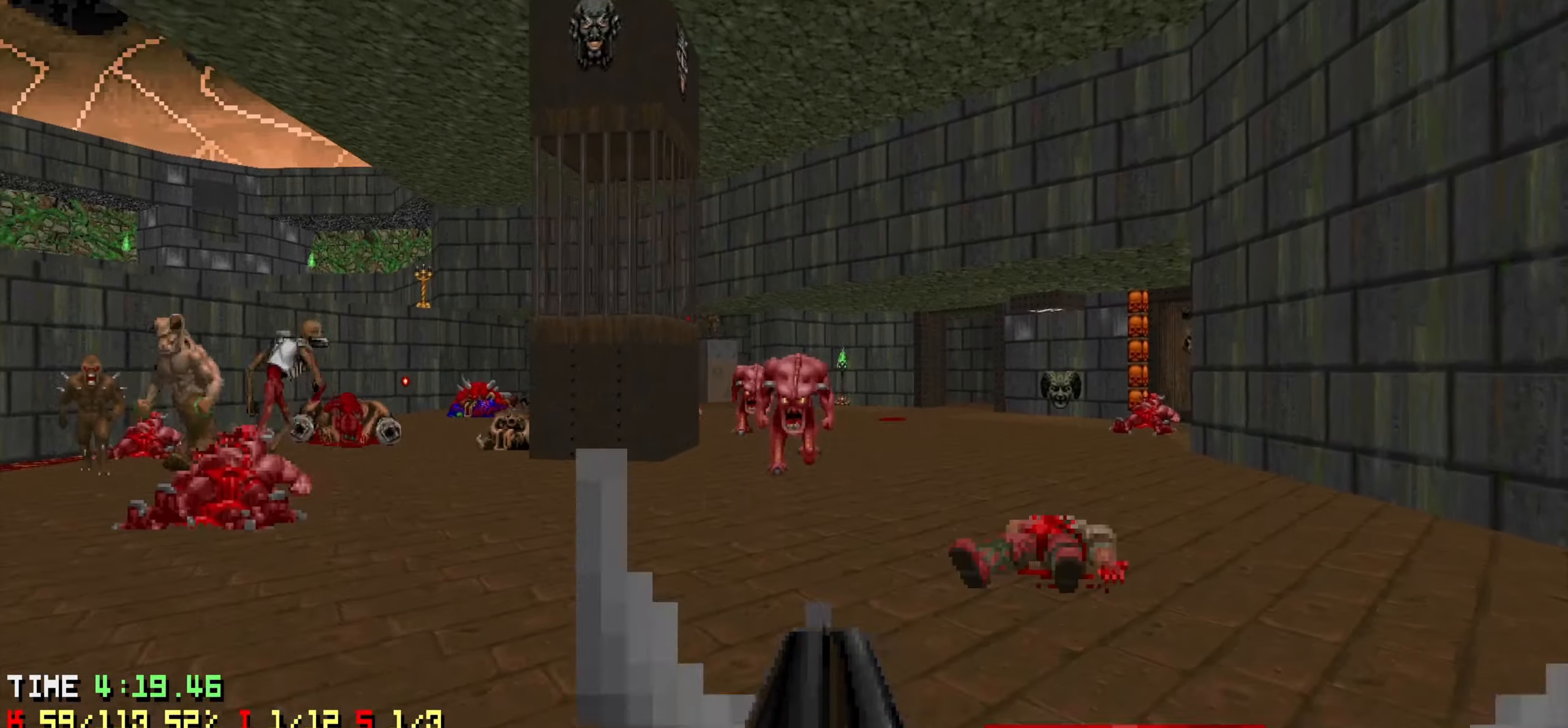
{"keys": ["d", "w"], "mouse": [], "mouse_move": "left", "events": [[133, "d", "up"], [183, "mouse_left", "down"], [283, "d", "down"], [283, "mouse_left", "up"], [333, "mouse_left", "down"], [416, "mouse_left", "up"]]}
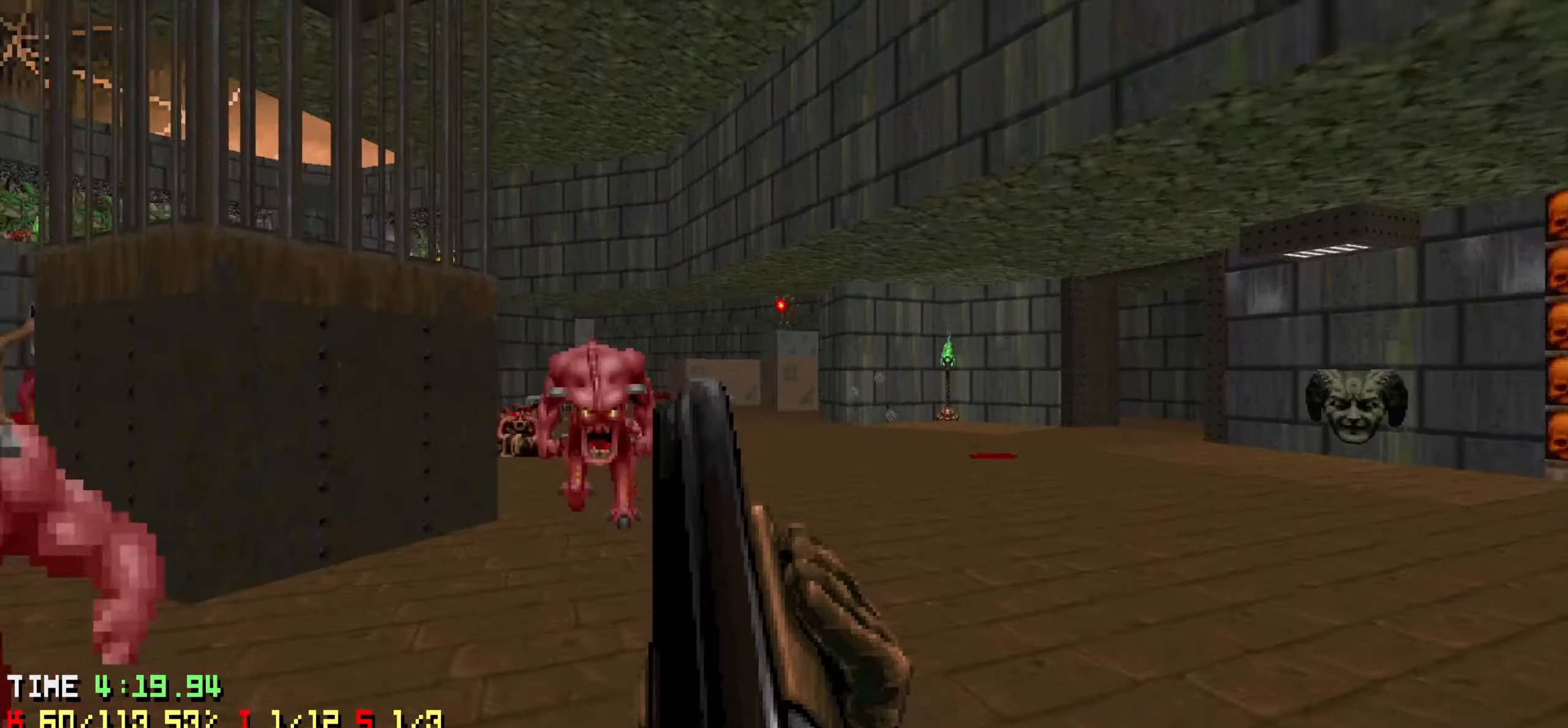
{"keys": ["a", "w"], "mouse": [], "mouse_move": "left", "events": [[116, "d", "up"], [200, "d", "down"], [350, "d", "up"], [400, "a", "down"]]}
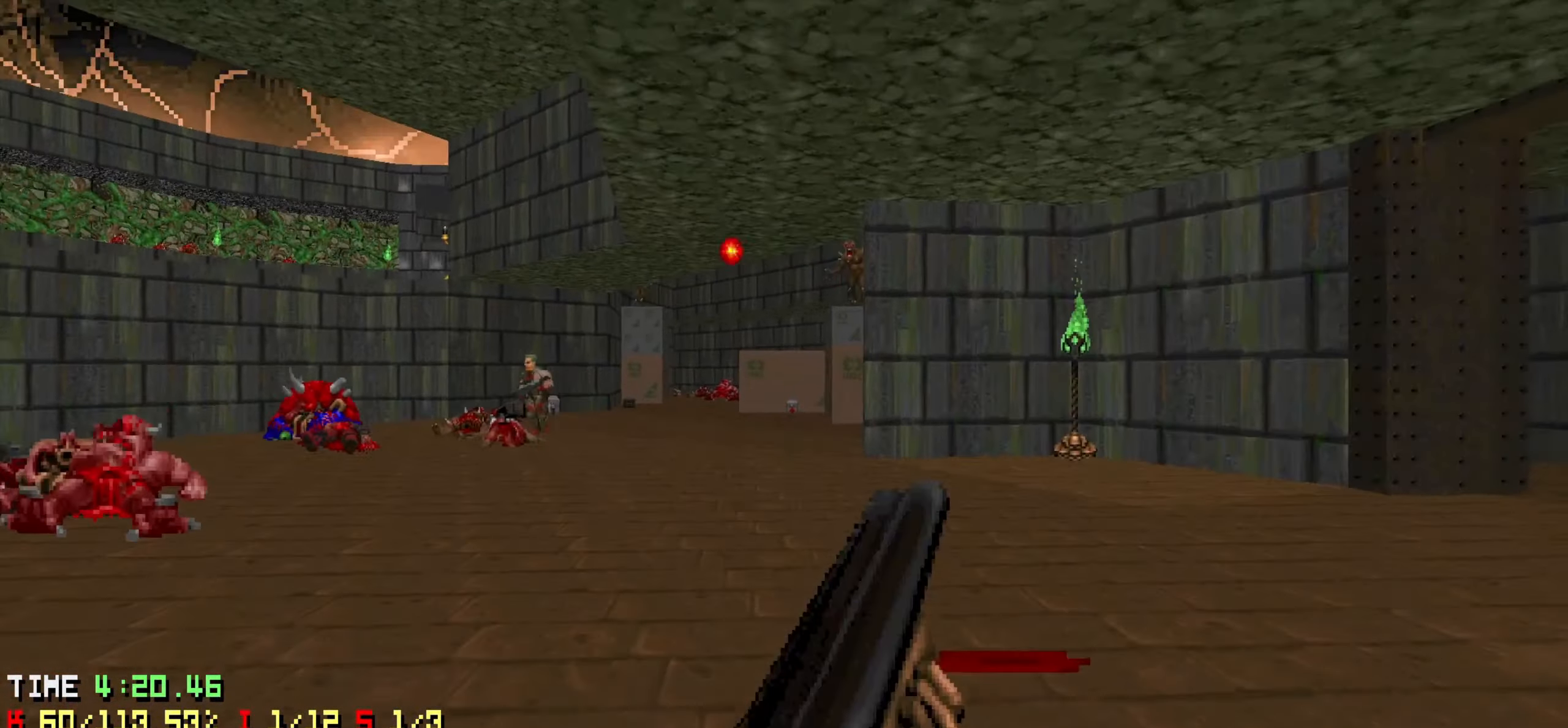
{"keys": ["w"], "mouse": ["left"], "mouse_move": "left", "events": [[316, "a", "up"], [400, "mouse_left", "down"]]}
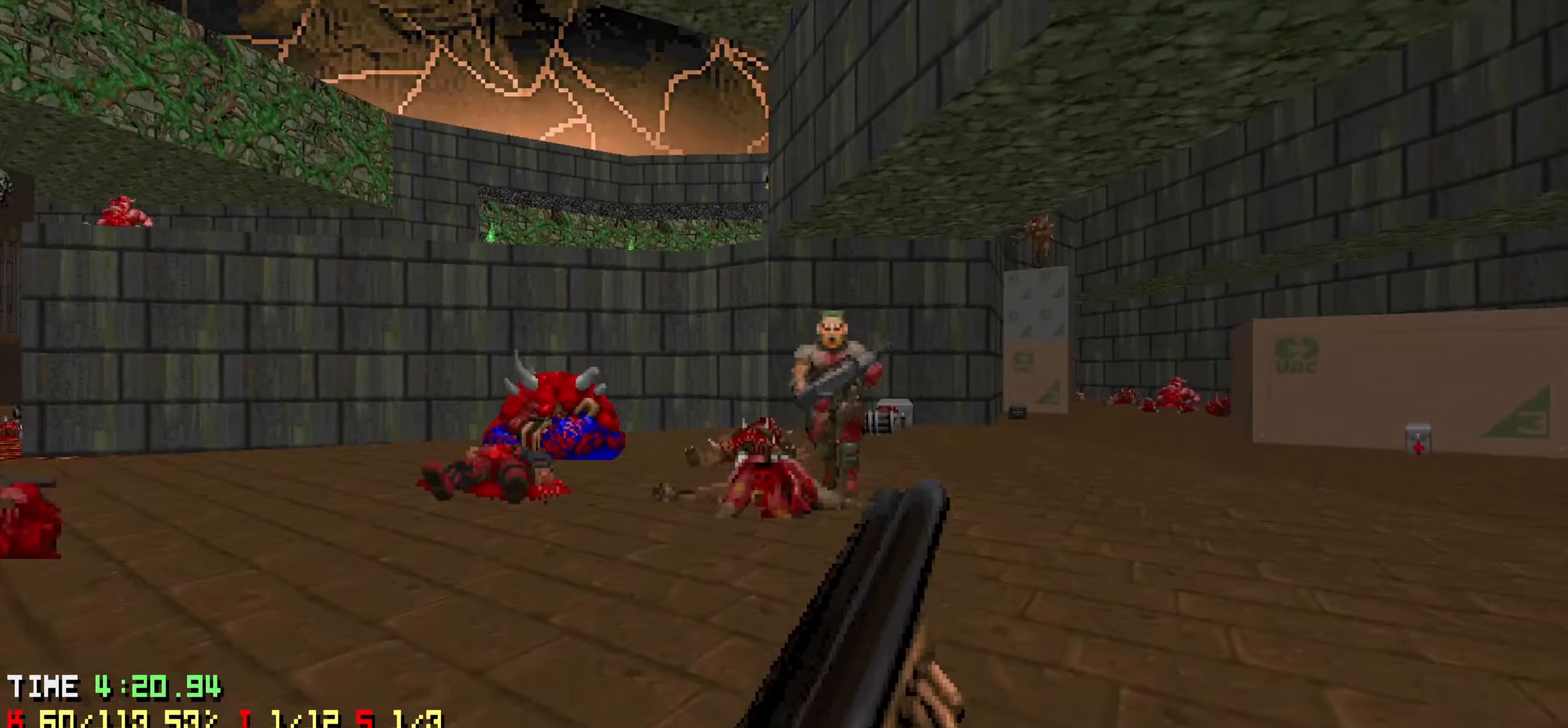
{"keys": ["a", "w"], "mouse": [], "mouse_move": "right", "events": [[233, "mouse_left", "up"], [433, "a", "down"]]}
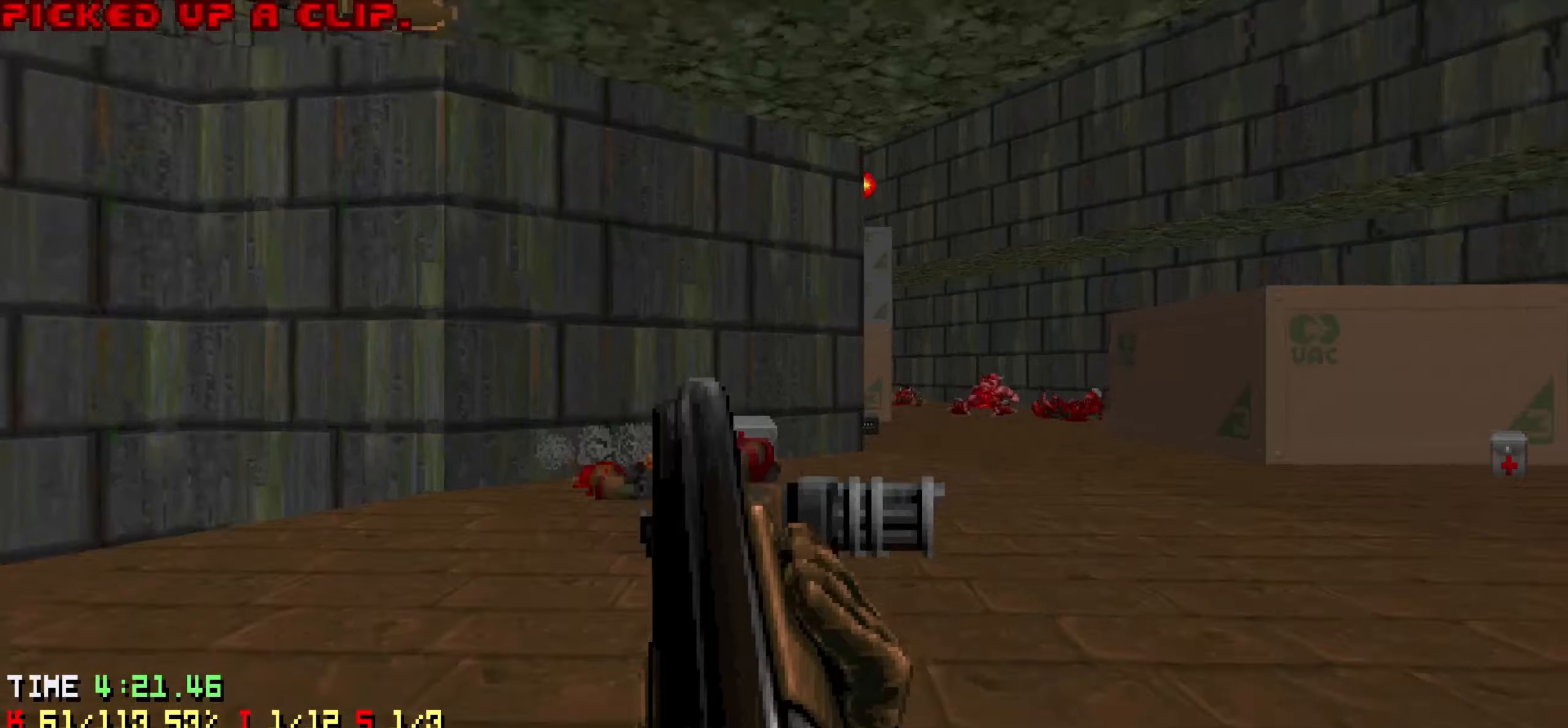
{"keys": ["d", "w"], "mouse": [], "mouse_move": "up-right", "events": [[16, "a", "up"], [116, "d", "down"], [200, "d", "up"], [300, "a", "down"], [350, "a", "up"], [383, "d", "down"]]}
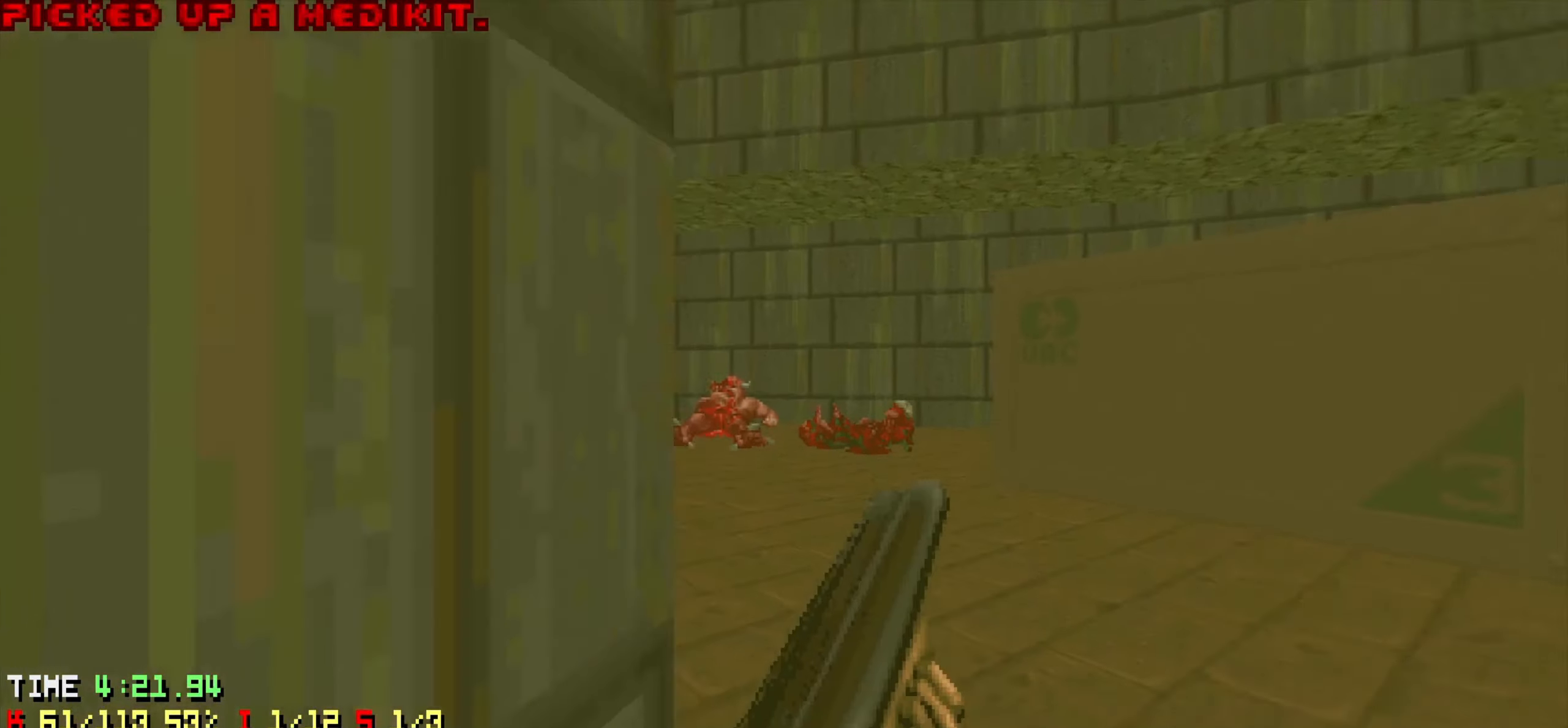
{"keys": ["d", "w"], "mouse": [], "mouse_move": "up-left", "events": [[83, "a", "down"], [83, "d", "up"], [266, "a", "up"], [316, "d", "down"]]}
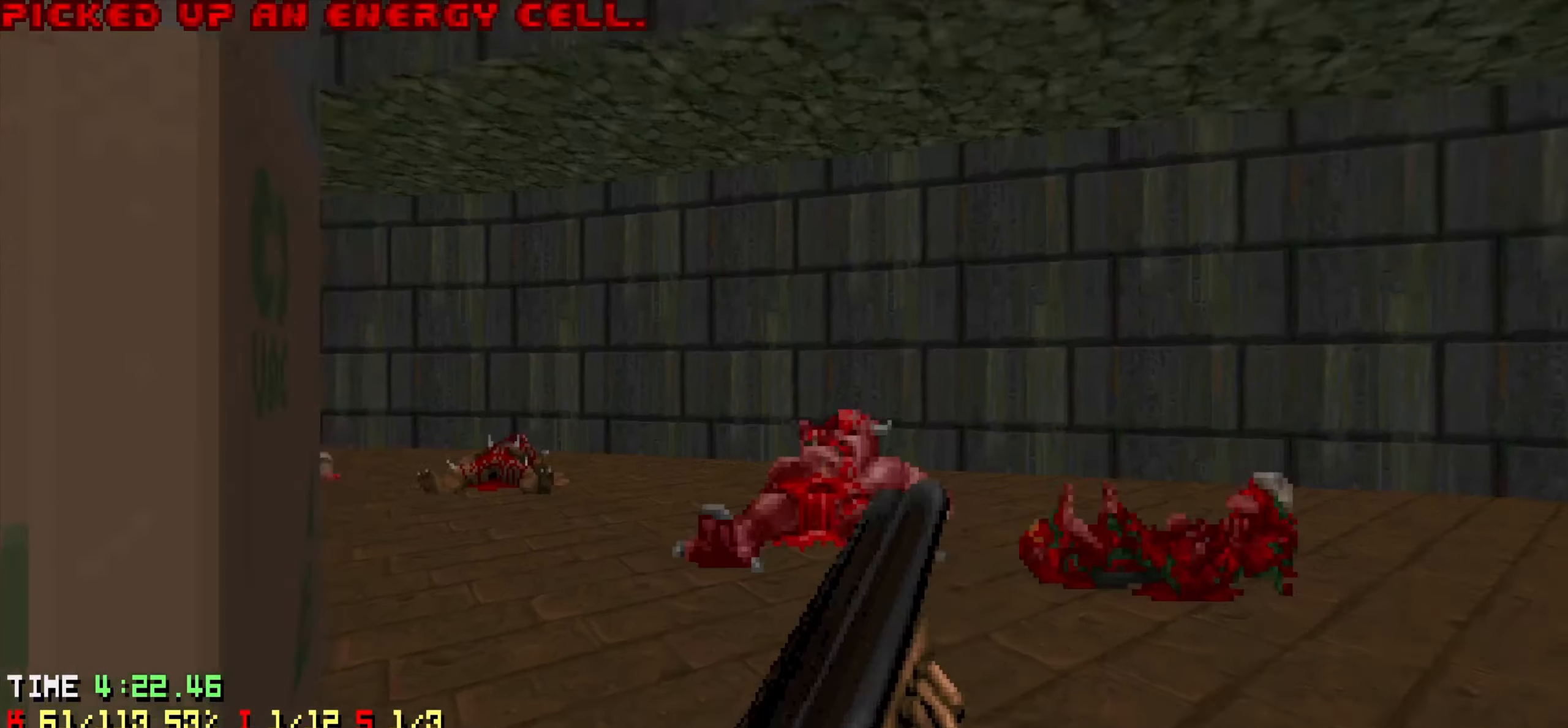
{"keys": ["w"], "mouse": [], "mouse_move": "left", "events": [[416, "d", "up"]]}
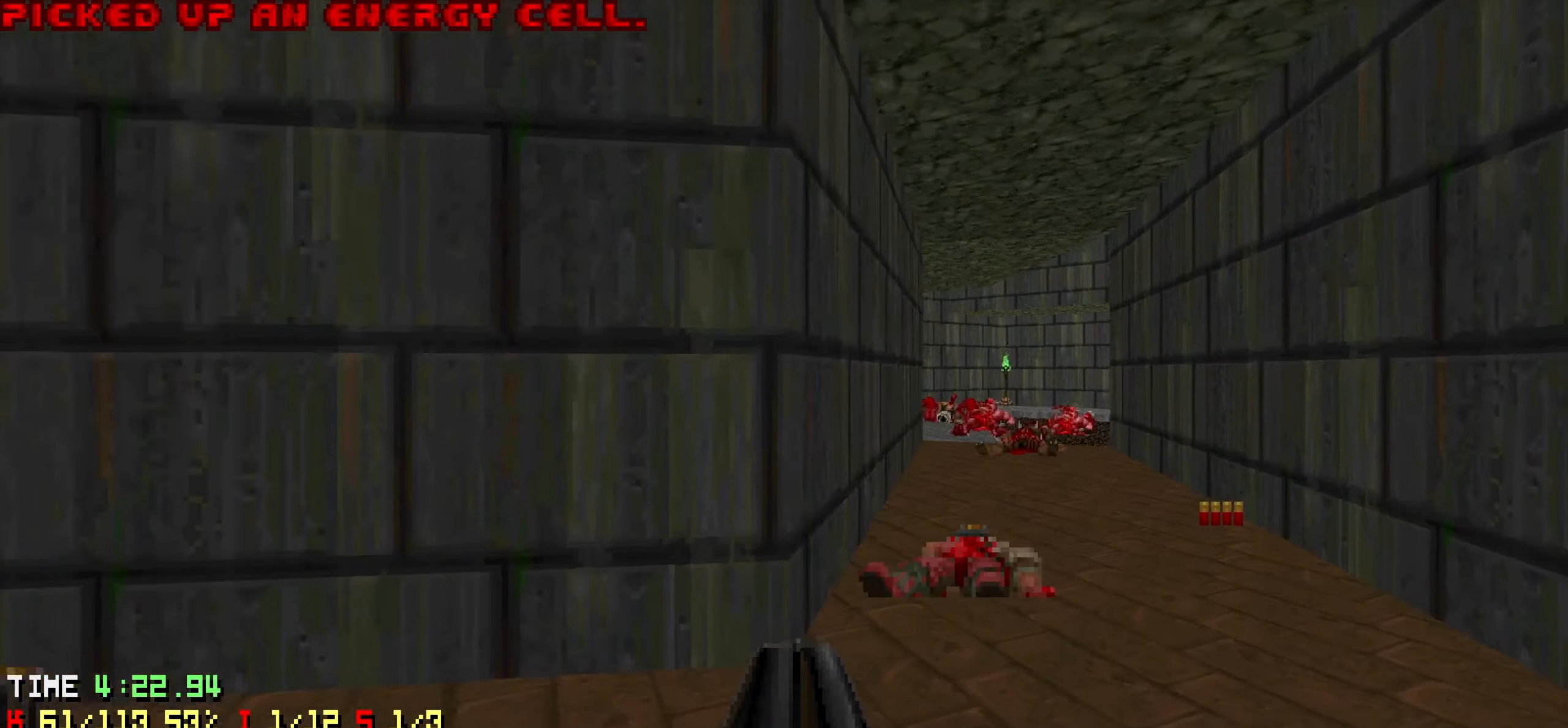
{"keys": ["w"], "mouse": [], "mouse_move": "left", "events": [[250, "d", "down"], [483, "d", "up"]]}
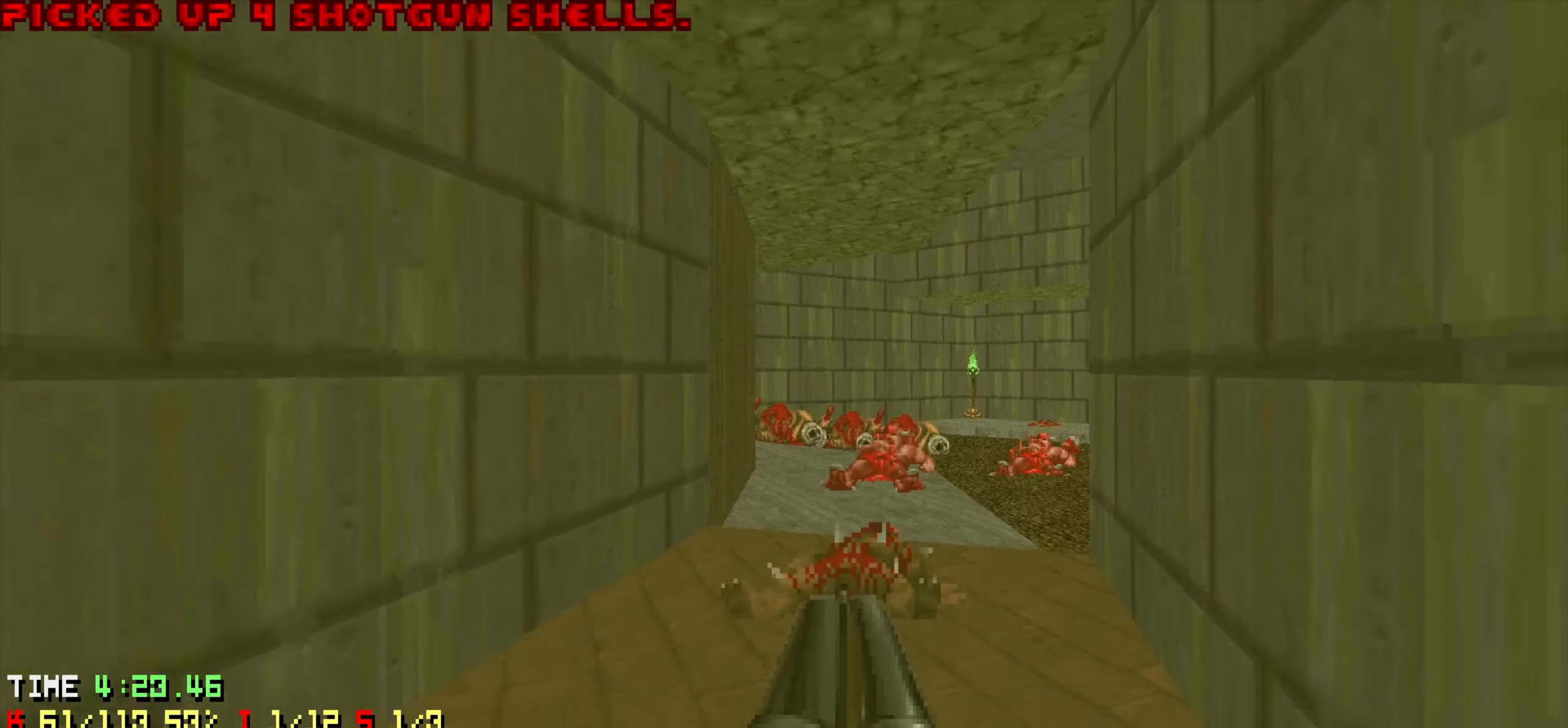
{"keys": [], "mouse": [], "mouse_move": "left", "events": [[216, "d", "down"], [316, "w", "up"], [350, "d", "up"]]}
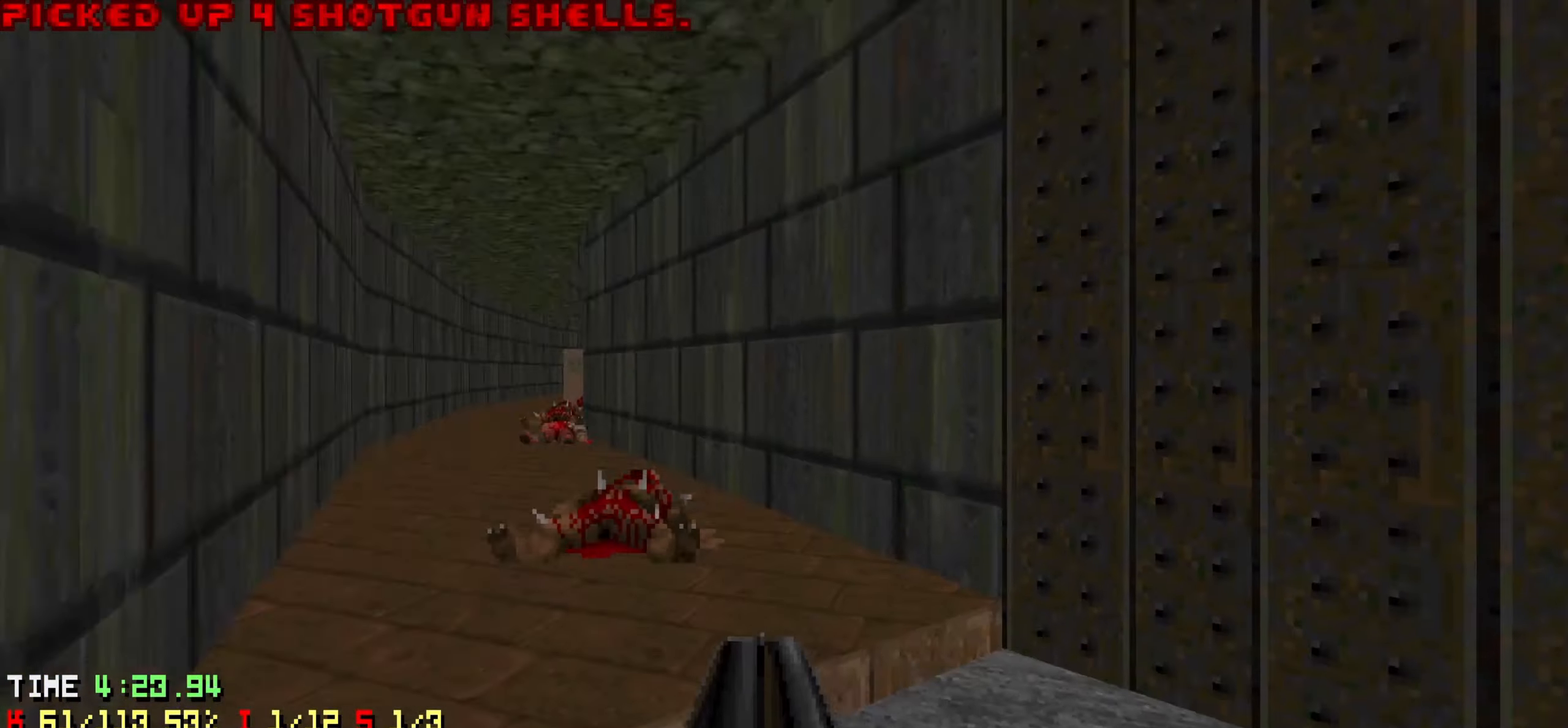
{"keys": ["a", "w"], "mouse": [], "mouse_move": "up", "events": [[100, "w", "down"], [333, "a", "down"]]}
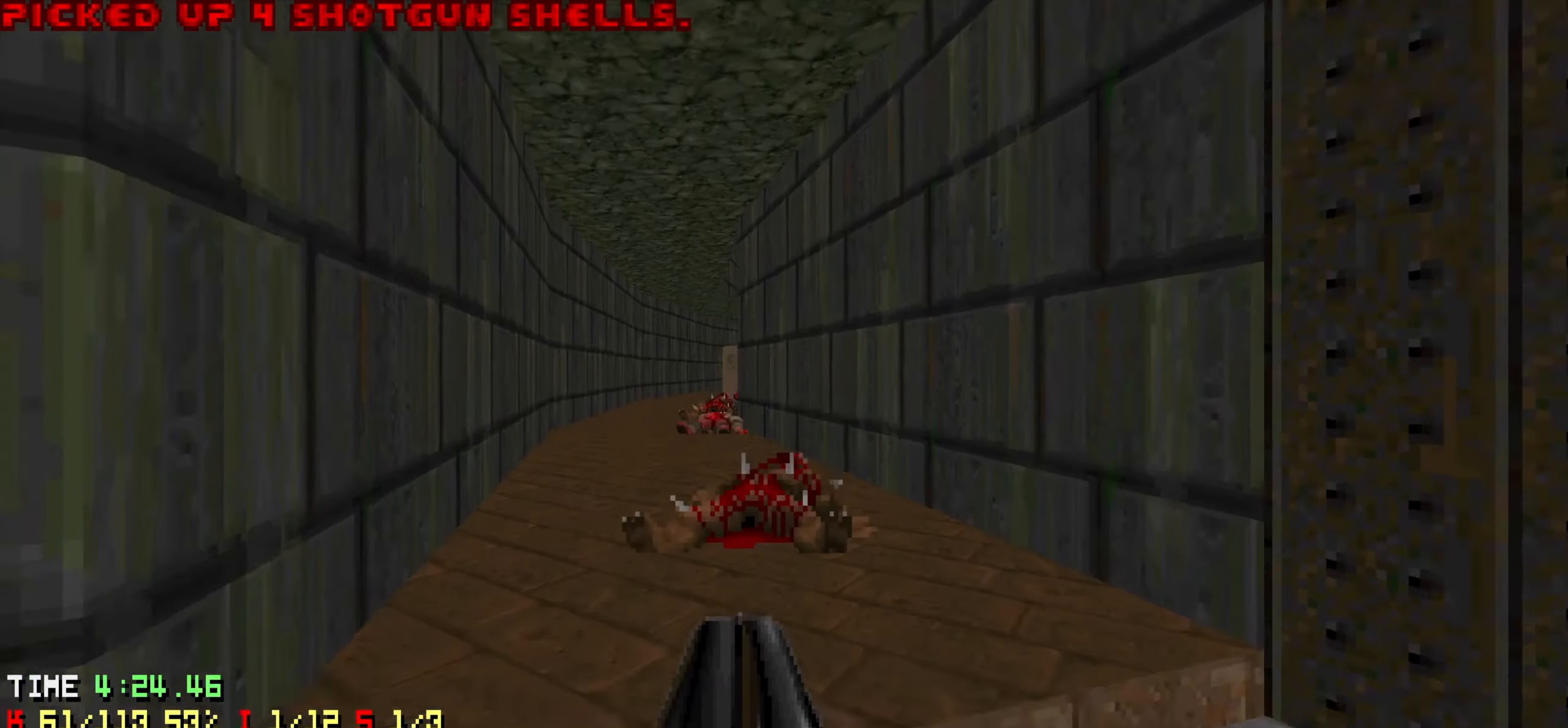
{"keys": ["a"], "mouse": [], "mouse_move": "up-right", "events": [[16, "a", "up"], [16, "e", "down"], [116, "e", "up"], [150, "a", "down"], [300, "a", "up"], [433, "w", "up"], [483, "a", "down"]]}
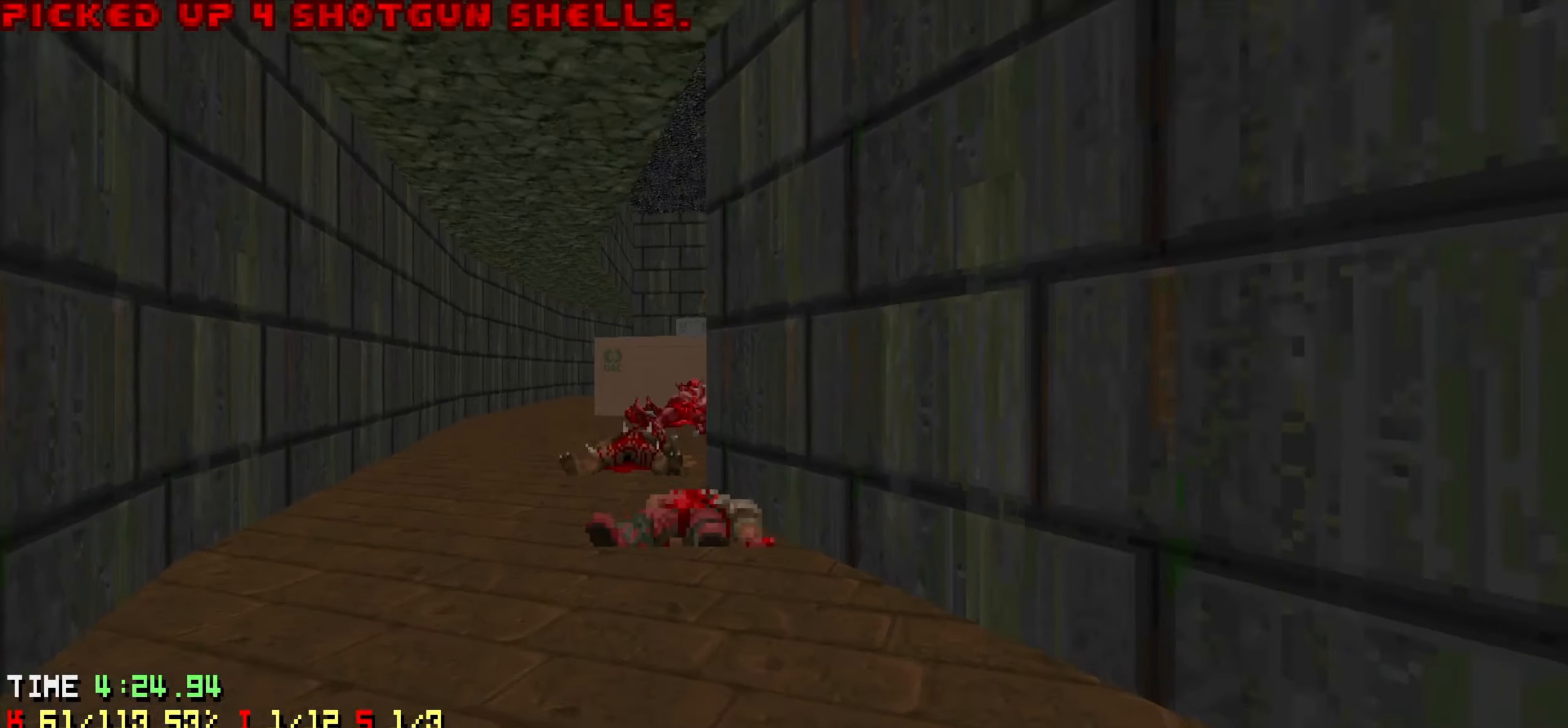
{"keys": [], "mouse": [], "mouse_move": "left", "events": [[83, "a", "up"], [83, "w", "down"], [133, "w", "up"], [416, "d", "down"], [416, "s", "down"], [500, "d", "up"], [500, "s", "up"]]}
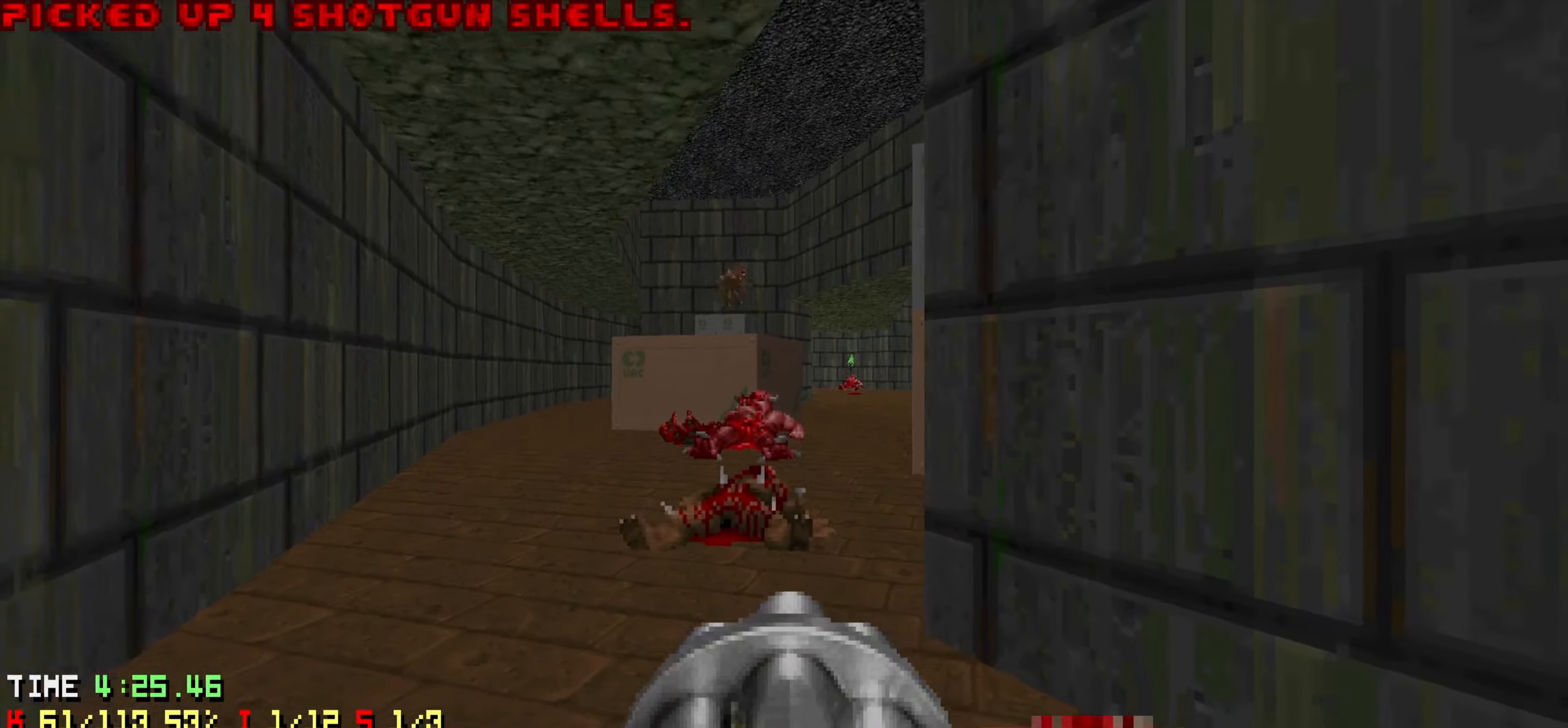
{"keys": [], "mouse": [], "mouse_move": "left", "events": [[50, "mouse_left", "down"], [133, "mouse_left", "up"], [183, "w", "down"], [283, "w", "up"], [333, "mouse_left", "down"], [433, "mouse_left", "up"]]}
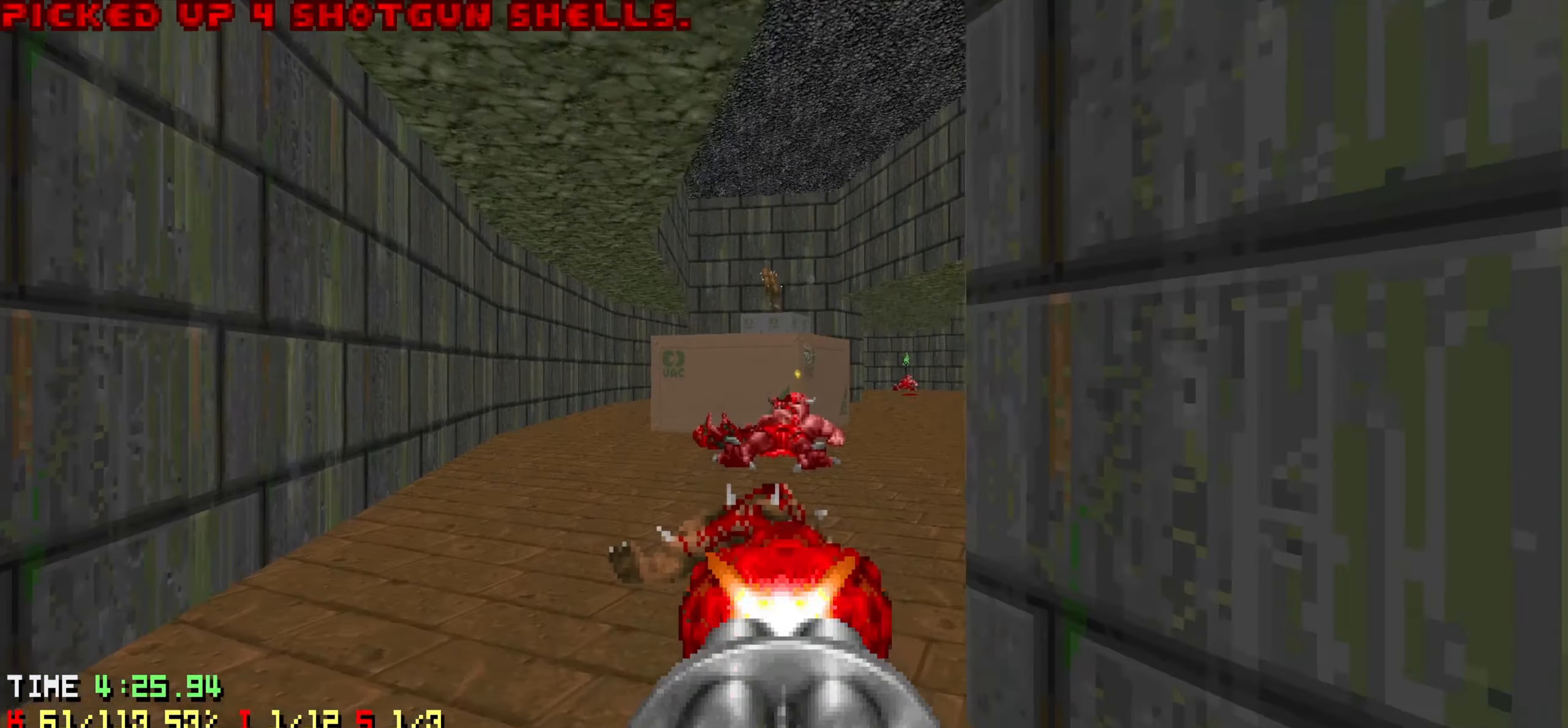
{"keys": ["w"], "mouse": [], "mouse_move": "down-left", "events": [[16, "mouse_left", "down"], [66, "s", "down"], [116, "s", "up"], [166, "mouse_left", "up"], [300, "mouse_left", "down"], [433, "mouse_left", "up"], [433, "w", "down"]]}
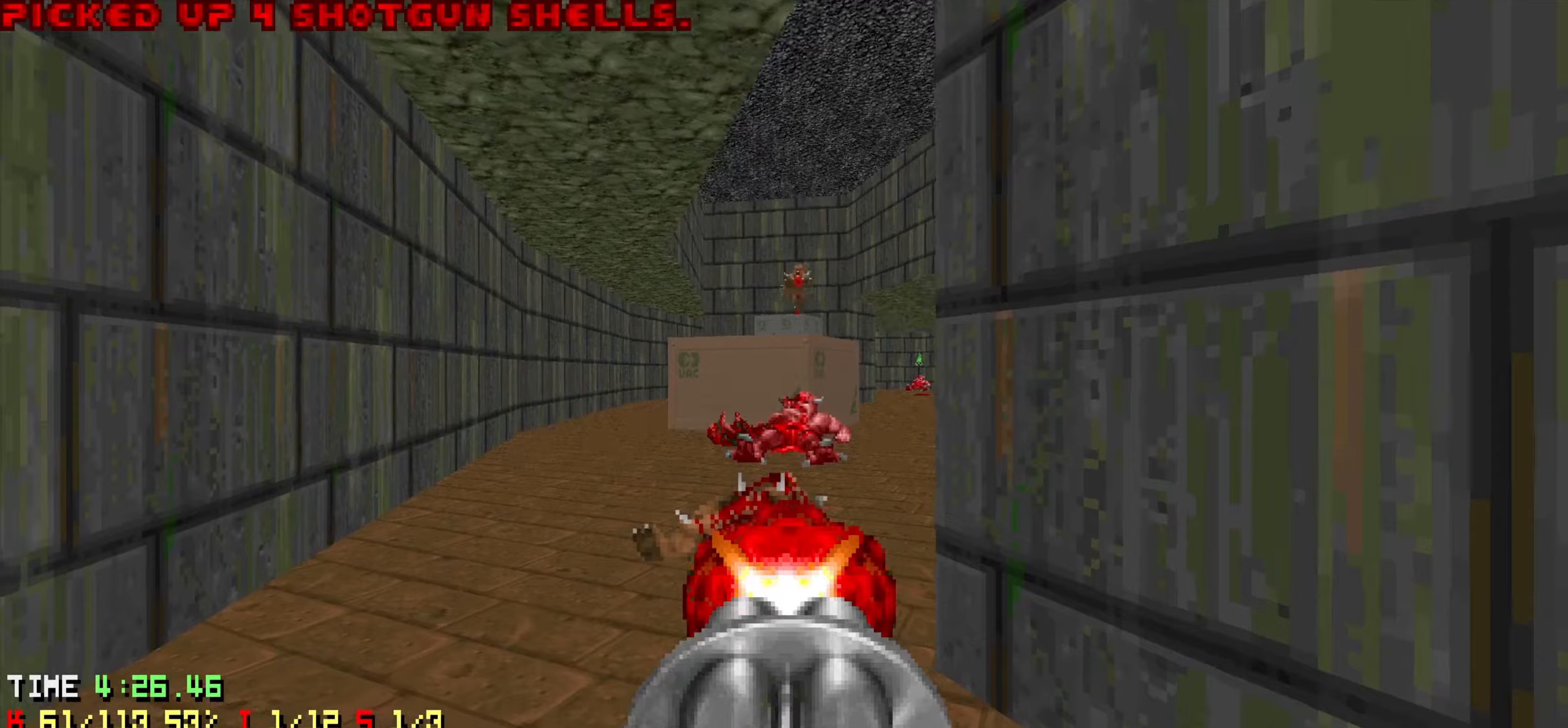
{"keys": [], "mouse": ["left"], "mouse_move": "up-right", "events": [[33, "w", "up"], [83, "mouse_left", "down"], [216, "mouse_left", "up"], [266, "a", "down"], [266, "s", "down"], [350, "a", "up"], [350, "s", "up"], [500, "mouse_left", "down"]]}
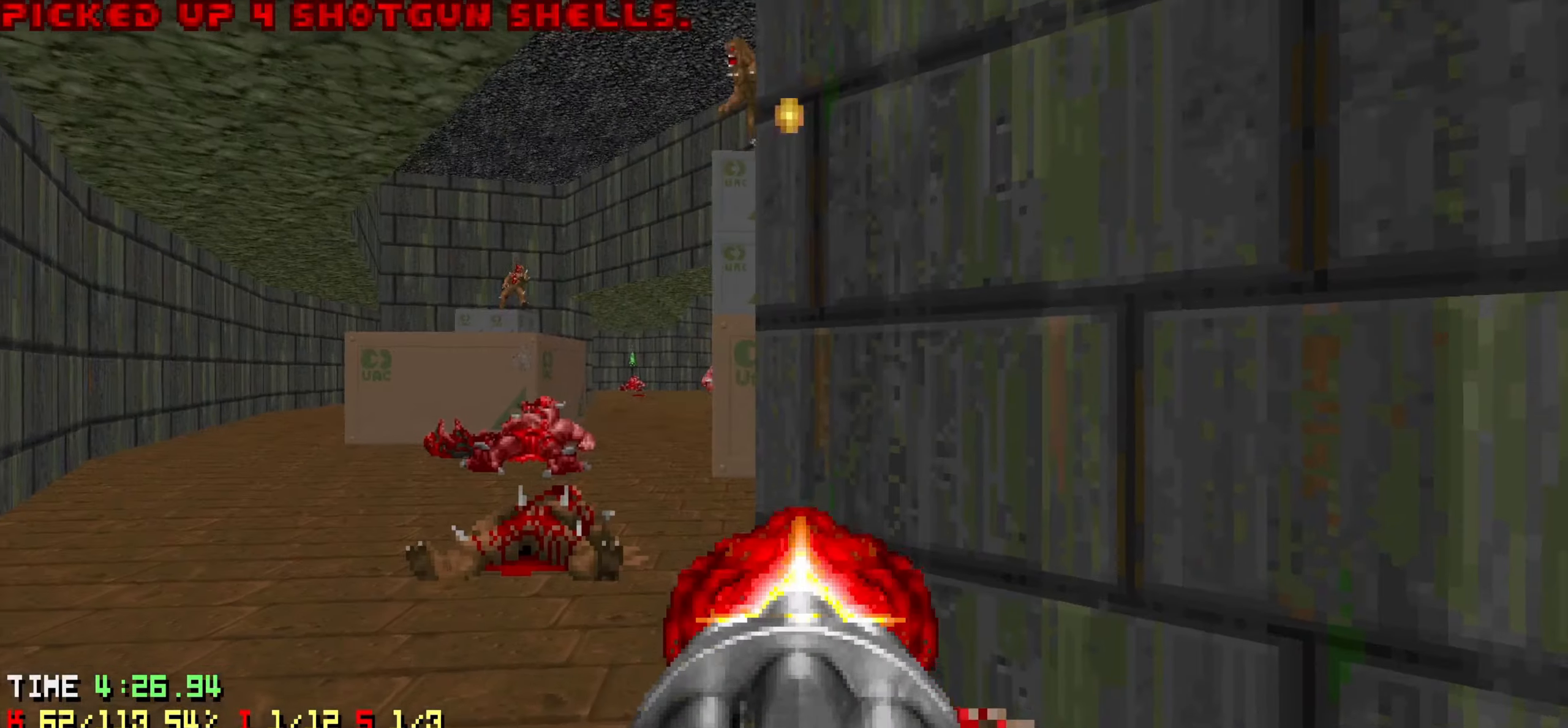
{"keys": ["a"], "mouse": [], "mouse_move": "left", "events": [[100, "mouse_left", "up"], [233, "mouse_left", "down"], [383, "mouse_left", "up"], [466, "a", "down"]]}
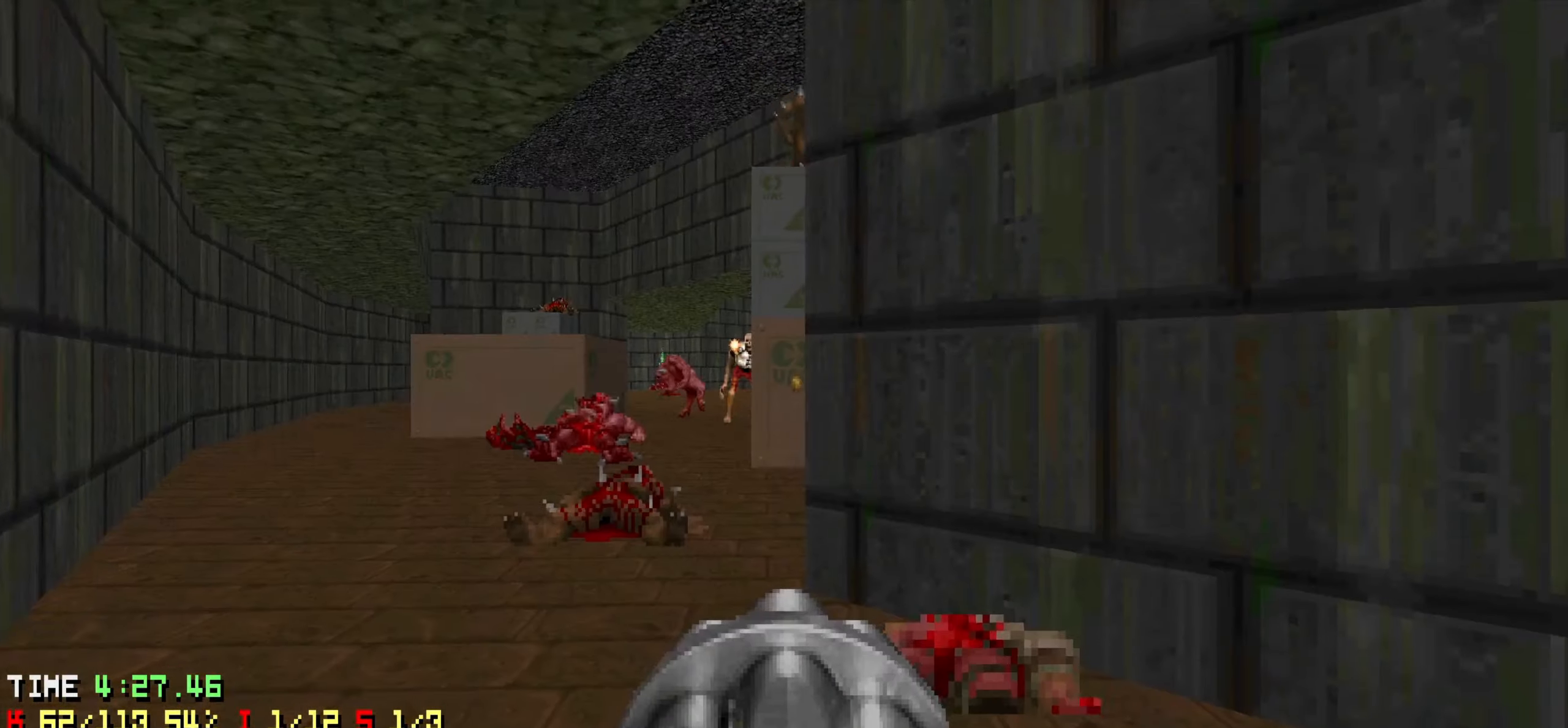
{"keys": [], "mouse": ["left"], "mouse_move": "left", "events": [[16, "mouse_left", "down"], [66, "a", "up"], [150, "mouse_left", "up"], [250, "mouse_left", "down"], [350, "mouse_left", "up"], [483, "mouse_left", "down"]]}
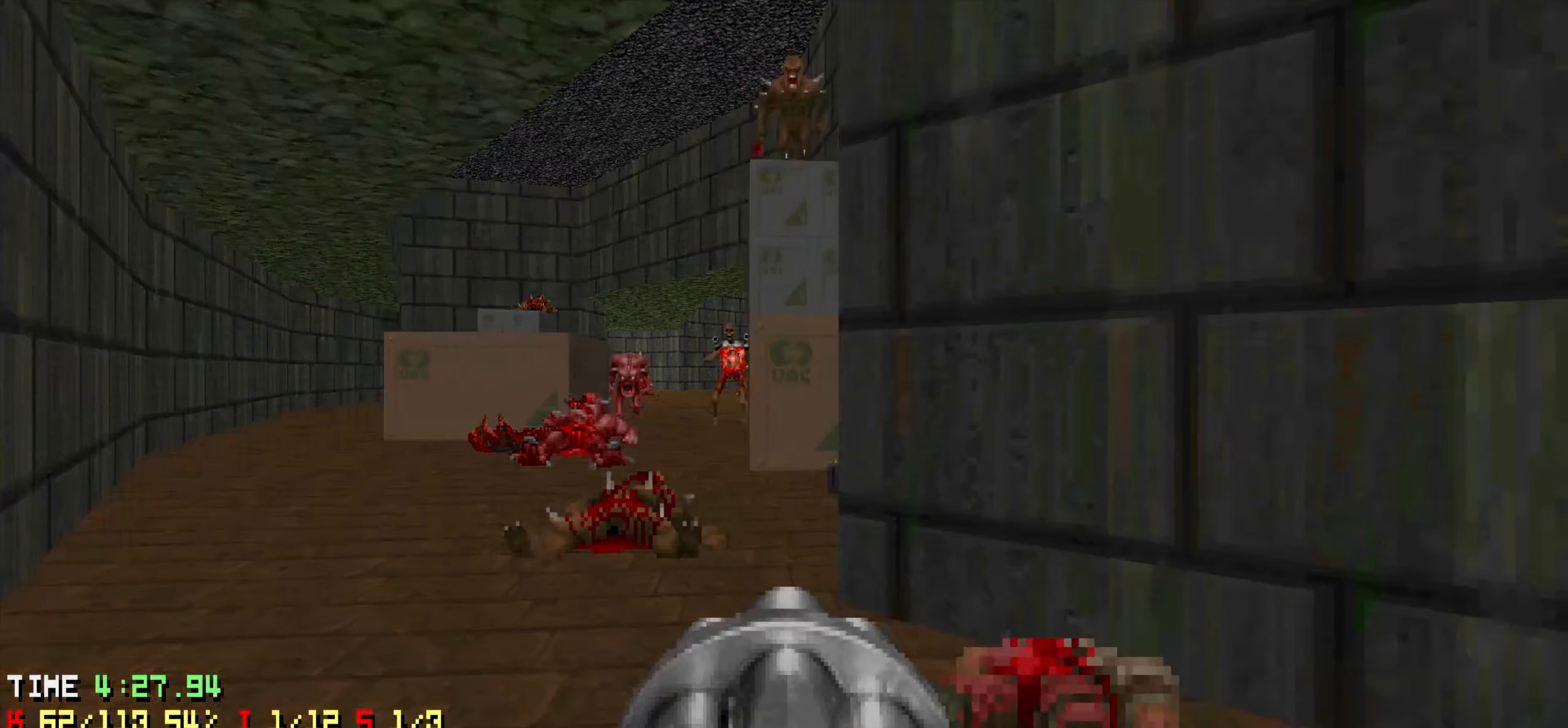
{"keys": ["a"], "mouse": [], "mouse_move": "left", "events": [[83, "d", "down"], [133, "mouse_left", "up"], [450, "d", "up"], [500, "a", "down"]]}
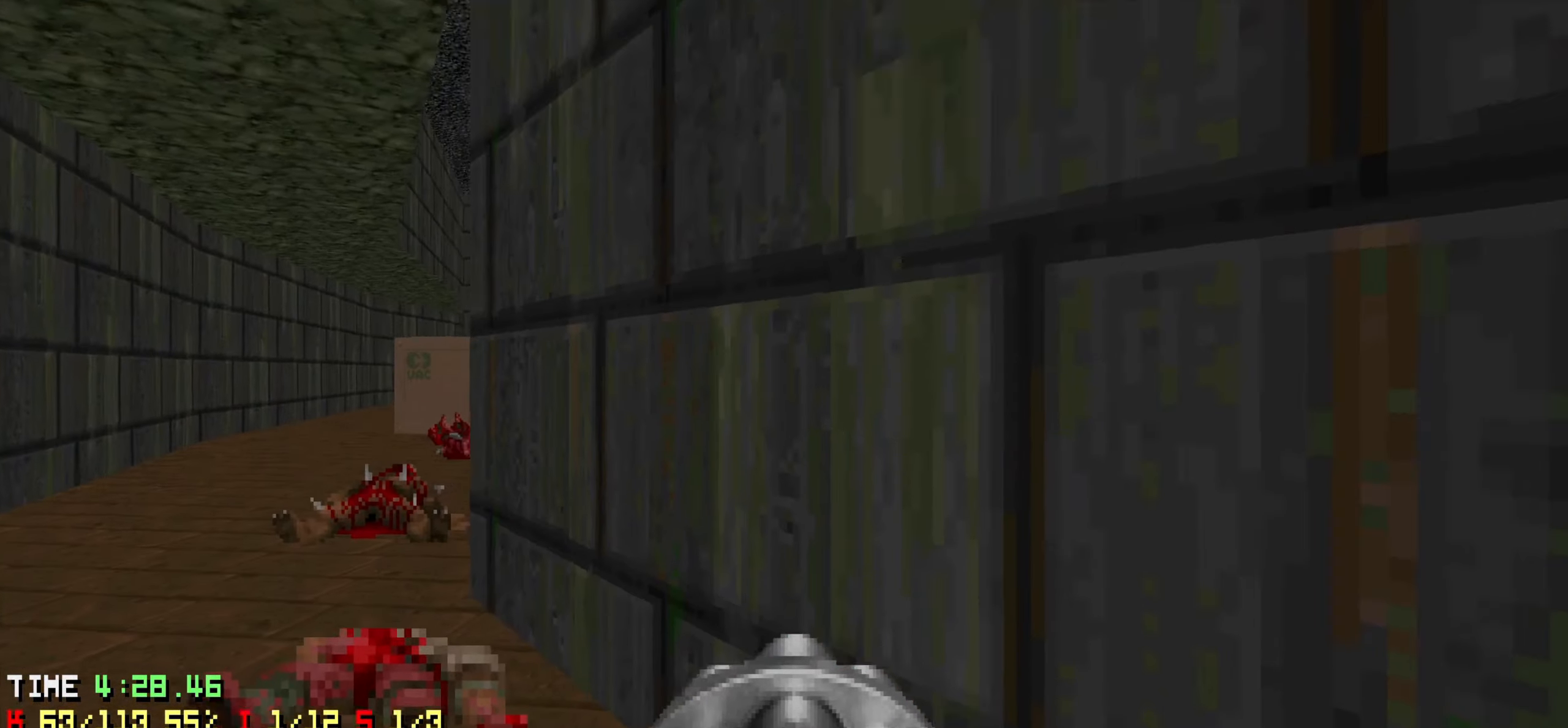
{"keys": ["a", "w"], "mouse": [], "mouse_move": "down-left", "events": [[133, "a", "up"], [300, "a", "down"], [300, "w", "down"], [366, "3", "down"], [466, "3", "up"]]}
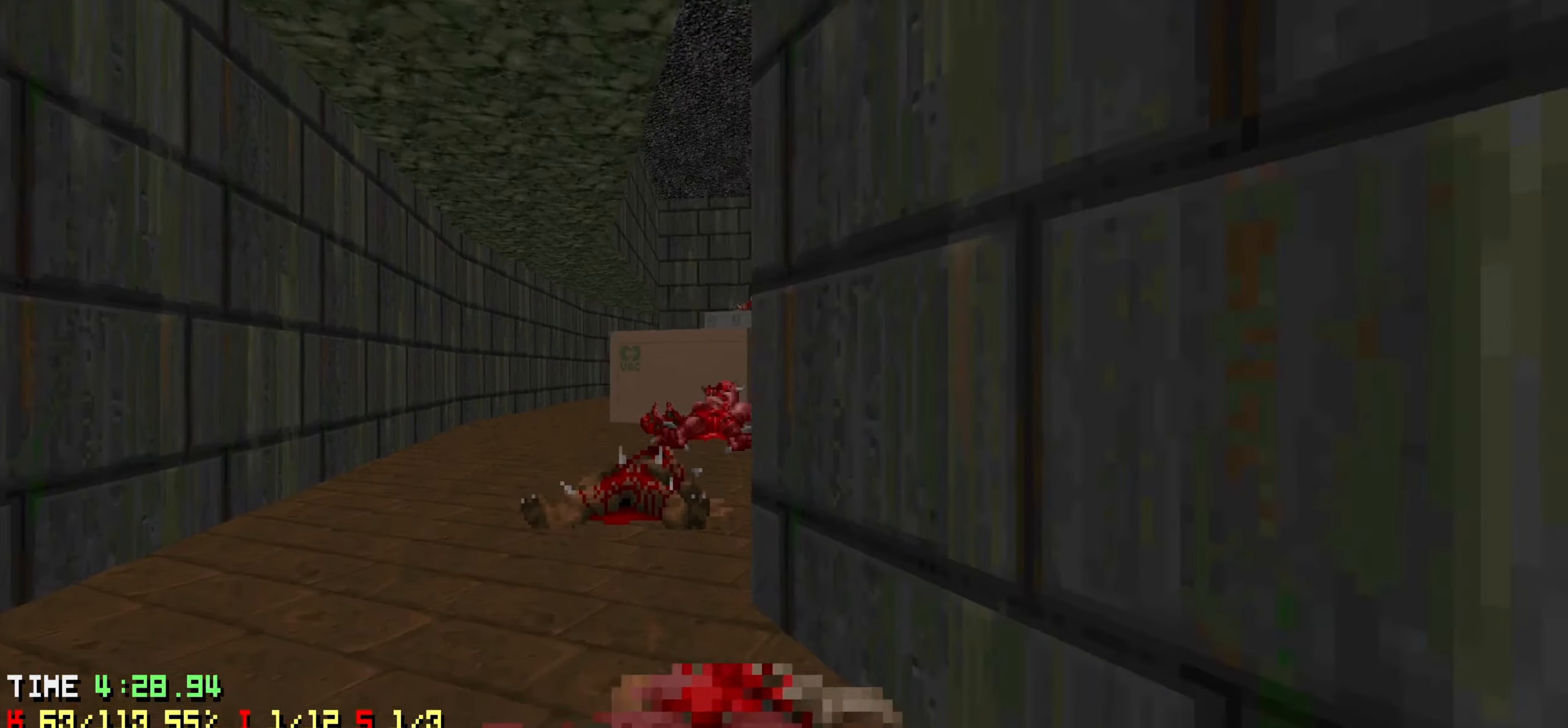
{"keys": ["w"], "mouse": [], "mouse_move": "up-right", "events": [[116, "a", "up"], [250, "w", "up"], [433, "w", "down"]]}
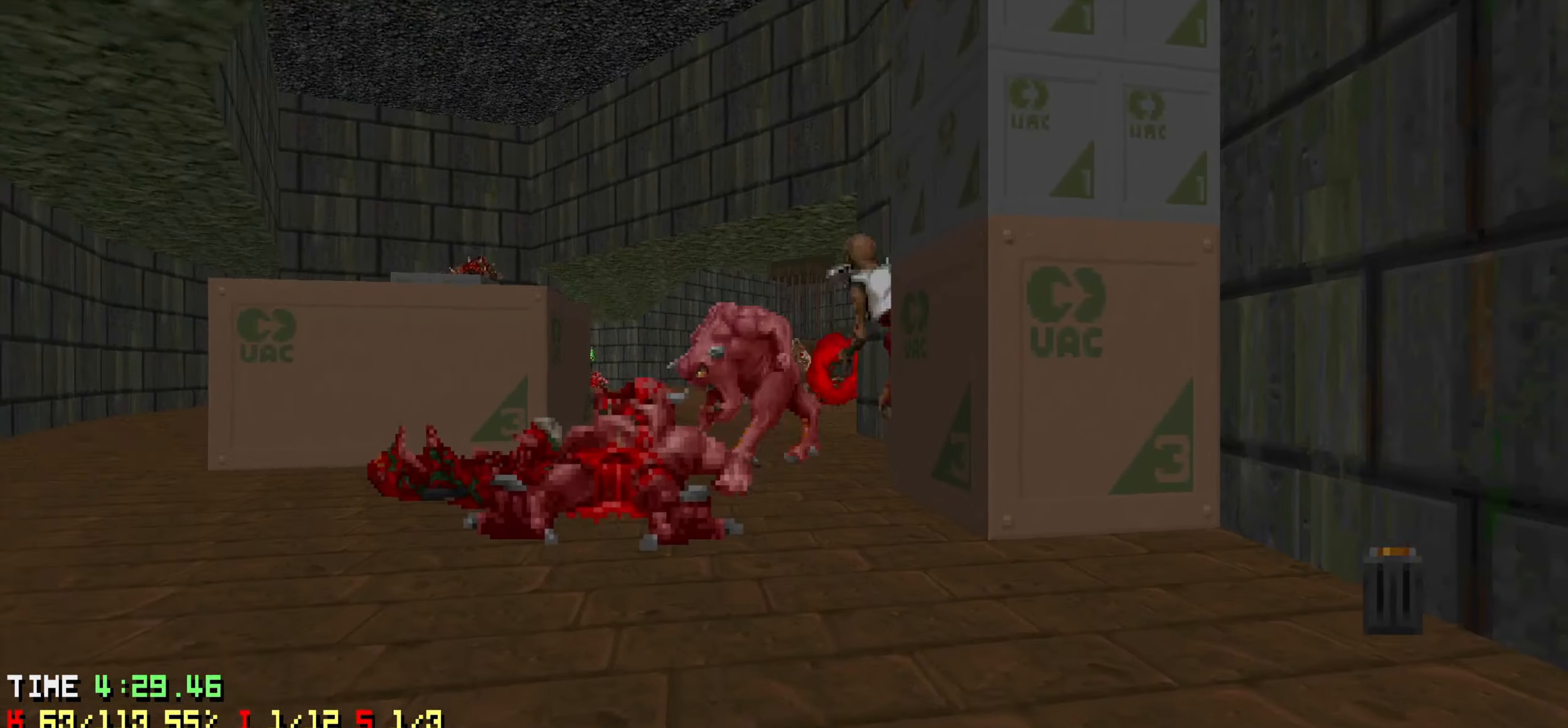
{"keys": ["d", "w"], "mouse": [], "mouse_move": "still", "events": [[83, "mouse_left", "down"], [83, "w", "up"], [216, "d", "down"], [216, "s", "down"], [366, "s", "up"], [416, "mouse_left", "up"], [416, "w", "down"]]}
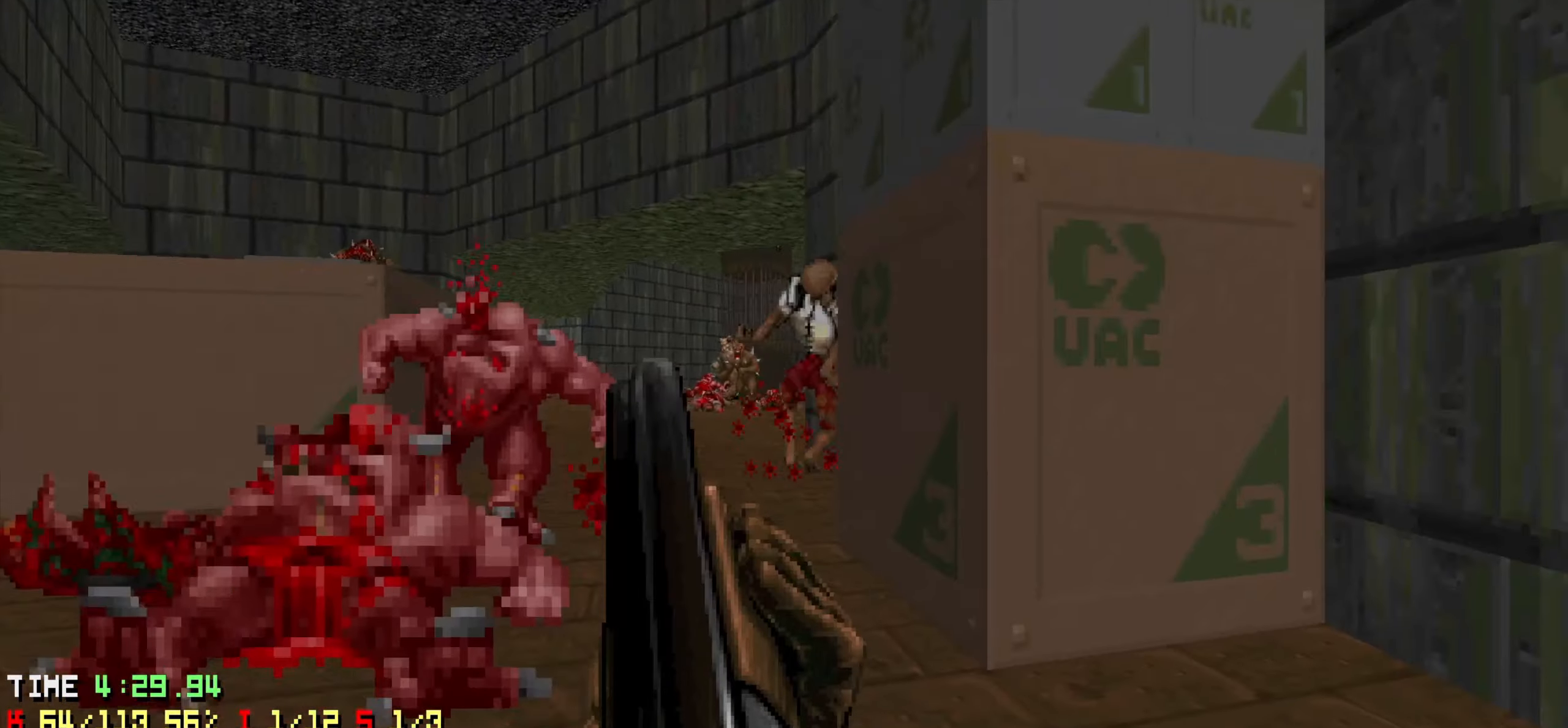
{"keys": [], "mouse": [], "mouse_move": "up-right", "events": [[150, "w", "up"], [183, "d", "up"], [233, "a", "down"], [283, "s", "down"], [383, "s", "up"], [416, "a", "up"]]}
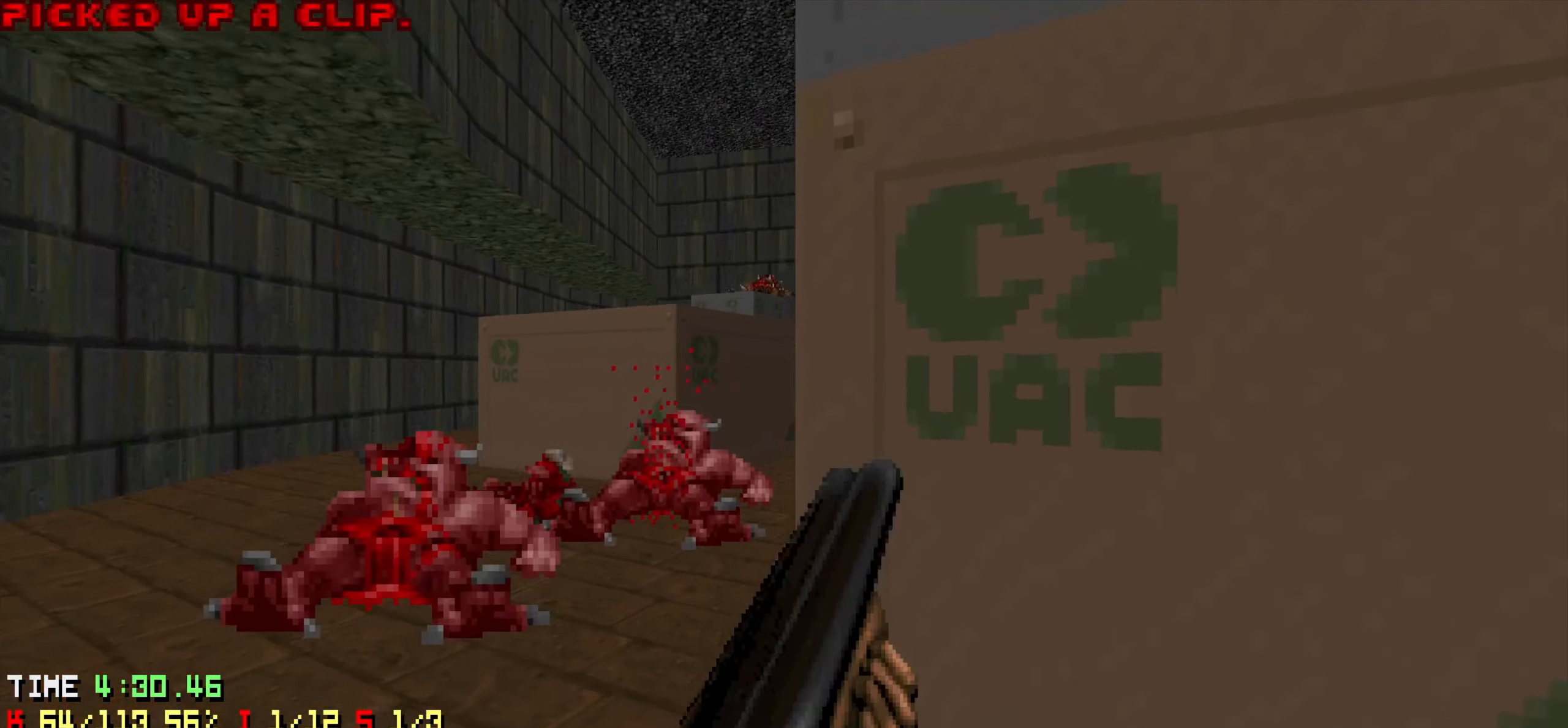
{"keys": [], "mouse": ["left"], "mouse_move": "up-right", "events": [[100, "a", "down"], [166, "mouse_left", "down"], [166, "w", "down"], [300, "a", "up"], [433, "w", "up"]]}
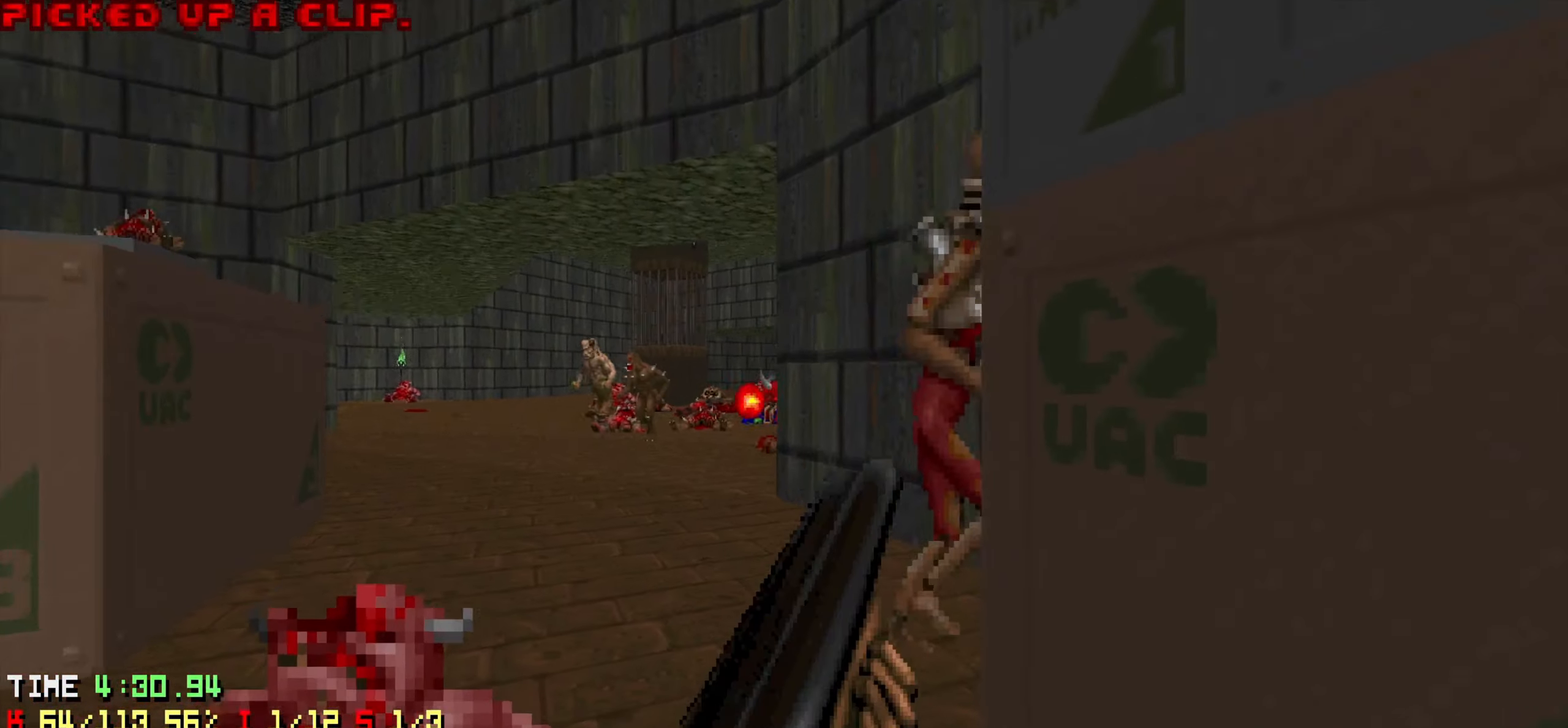
{"keys": ["a"], "mouse": [], "mouse_move": "left", "events": [[33, "d", "down"], [33, "s", "down"], [316, "mouse_left", "up"], [400, "s", "up"], [500, "a", "down"], [500, "d", "up"]]}
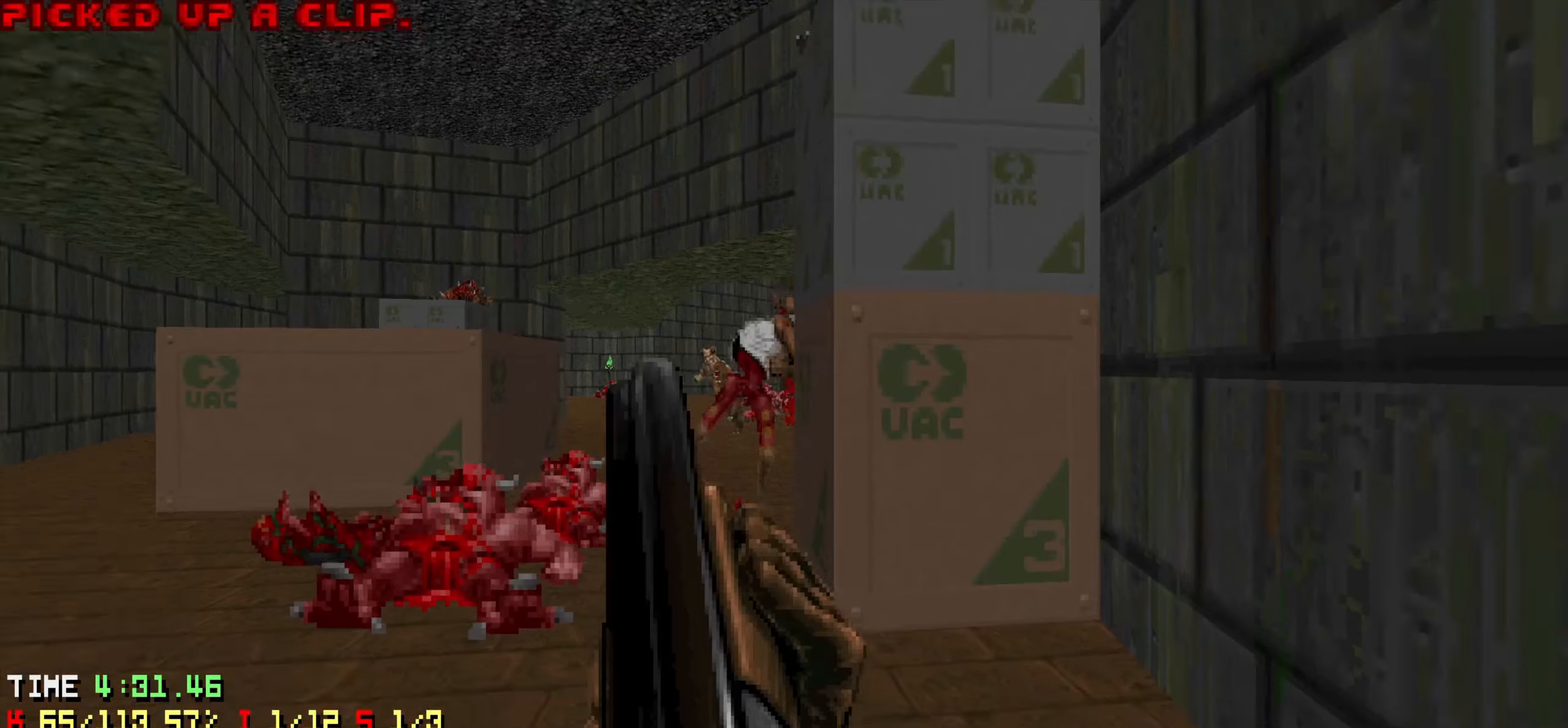
{"keys": ["d", "w"], "mouse": [], "mouse_move": "up-right", "events": [[50, "w", "down"], [383, "a", "up"], [466, "d", "down"]]}
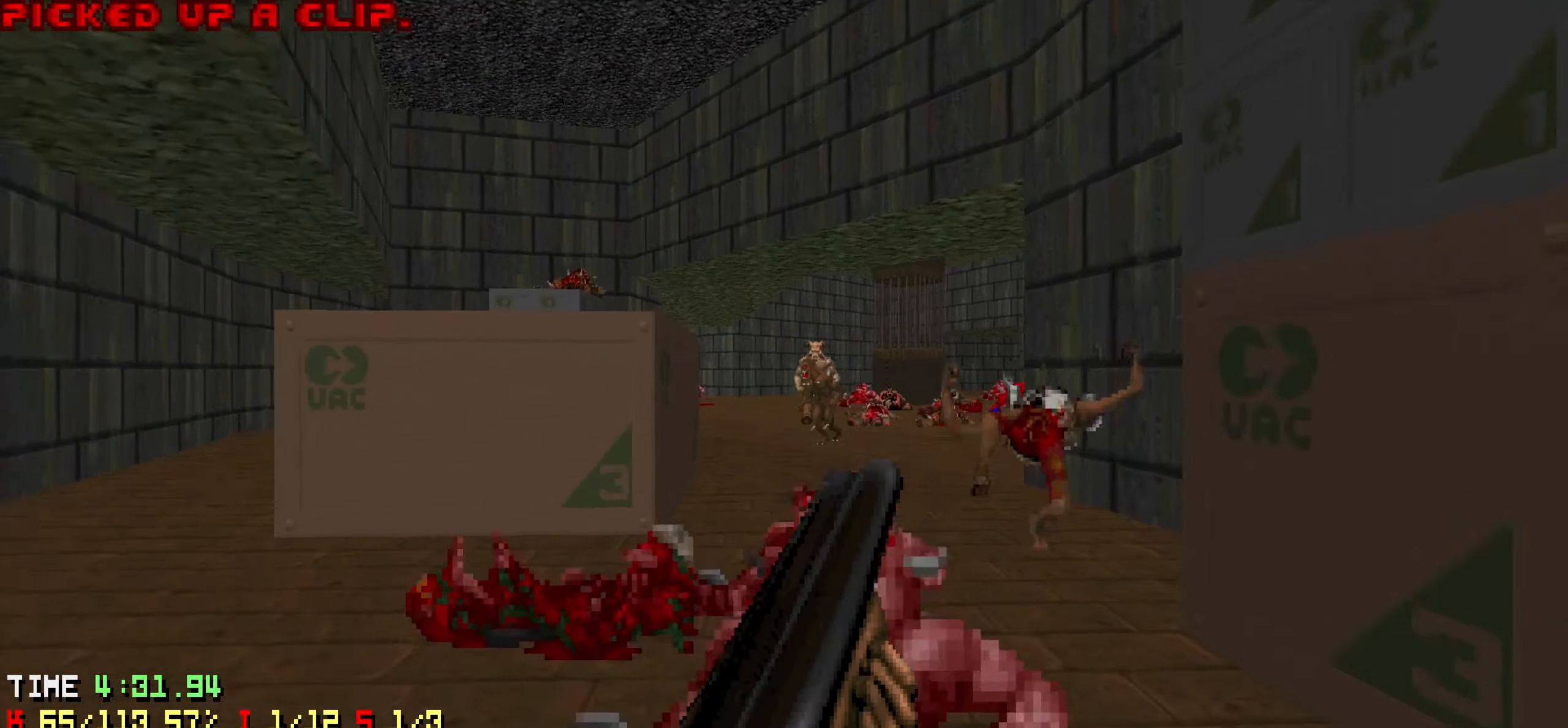
{"keys": [], "mouse": ["left"], "mouse_move": "up", "events": [[166, "d", "up"], [200, "a", "down"], [250, "mouse_left", "down"], [300, "a", "up"], [433, "w", "up"]]}
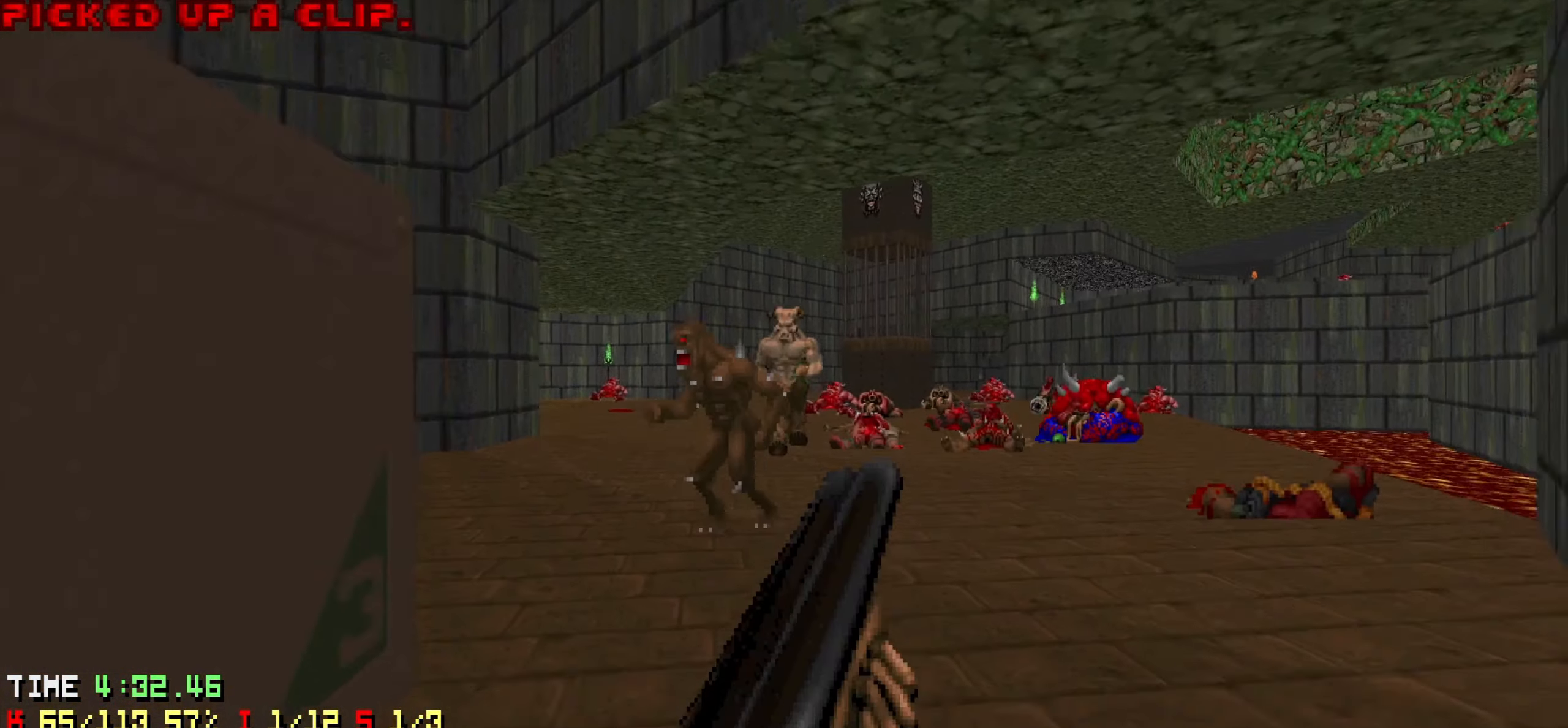
{"keys": ["d"], "mouse": [], "mouse_move": "left", "events": [[133, "s", "down"], [183, "d", "down"], [316, "mouse_left", "up"], [500, "s", "up"]]}